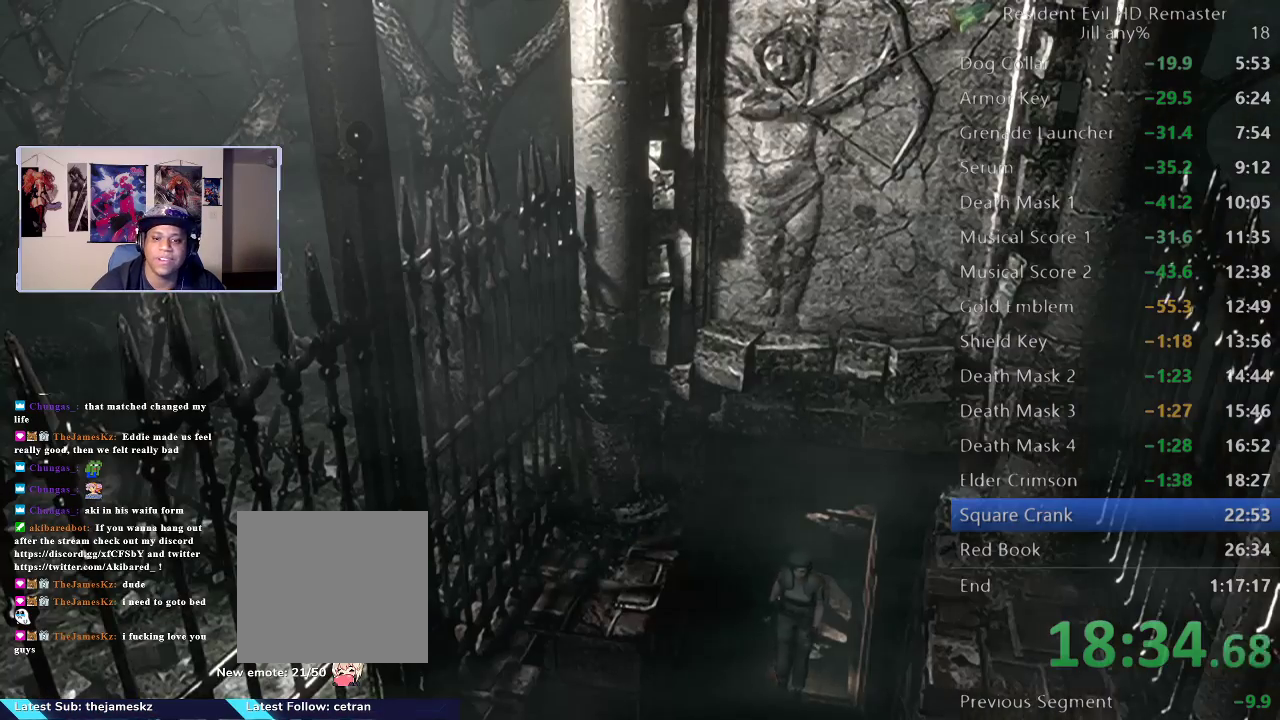
Gameplay with a controller (Xbox layout); each line is a JSON object with the inputs held at the frame after it. "events" lists button and stick changes between this image and that frame as [ms after this image, input, new state], when the widget could be followed in between. This document gives stick clicks only as held states, not as events.
{"buttons": ["DPAD_UP"], "left_stick": "center", "right_stick": "up-left", "events": [[33, "right_stick", "up-left"], [150, "right_stick", "right"], [200, "right_stick", "down"], [267, "right_stick", "left"], [317, "right_stick", "up"], [383, "right_stick", "down-right"], [500, "right_stick", "up-left"]]}
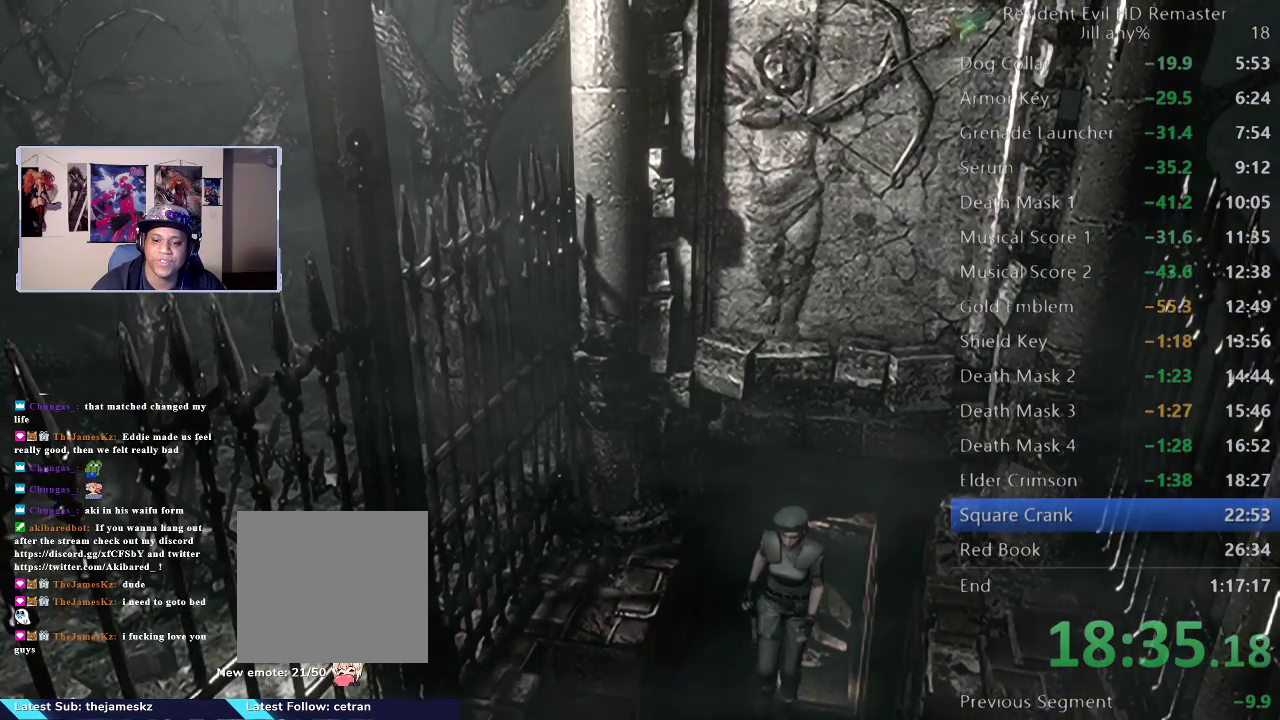
{"buttons": ["DPAD_UP"], "left_stick": "center", "right_stick": "up"}
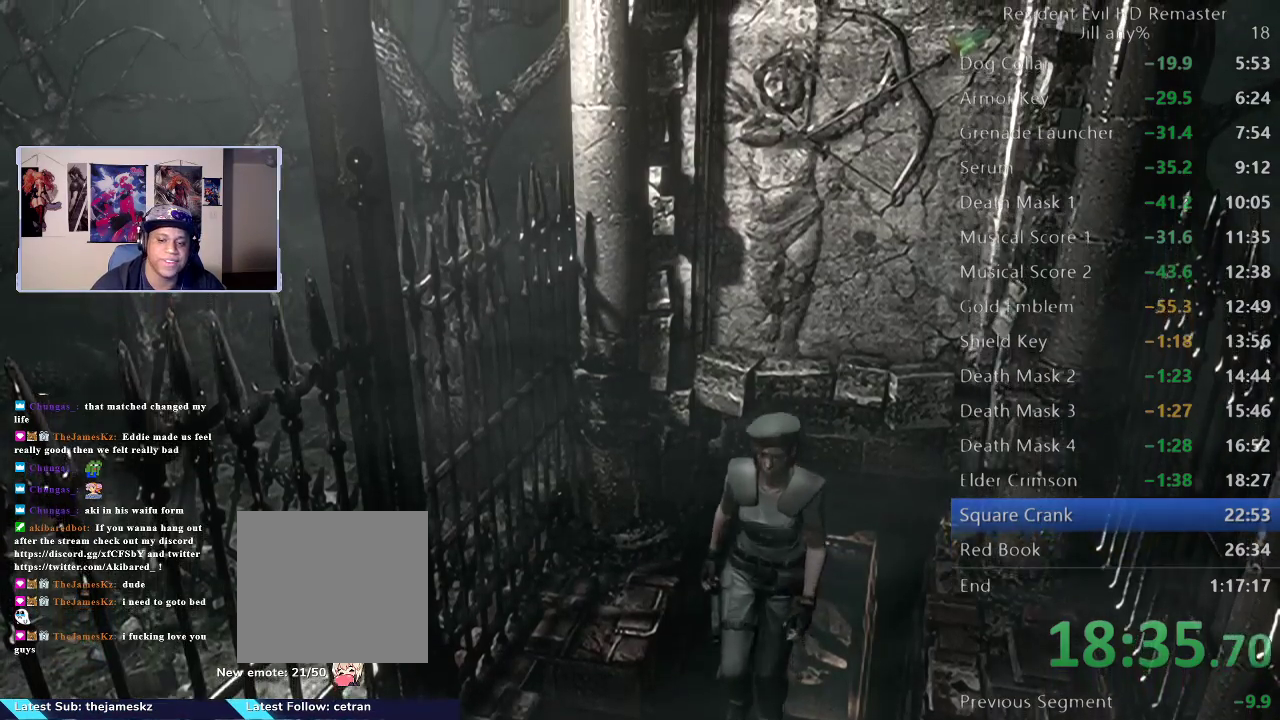
{"buttons": [], "left_stick": "center", "right_stick": "center"}
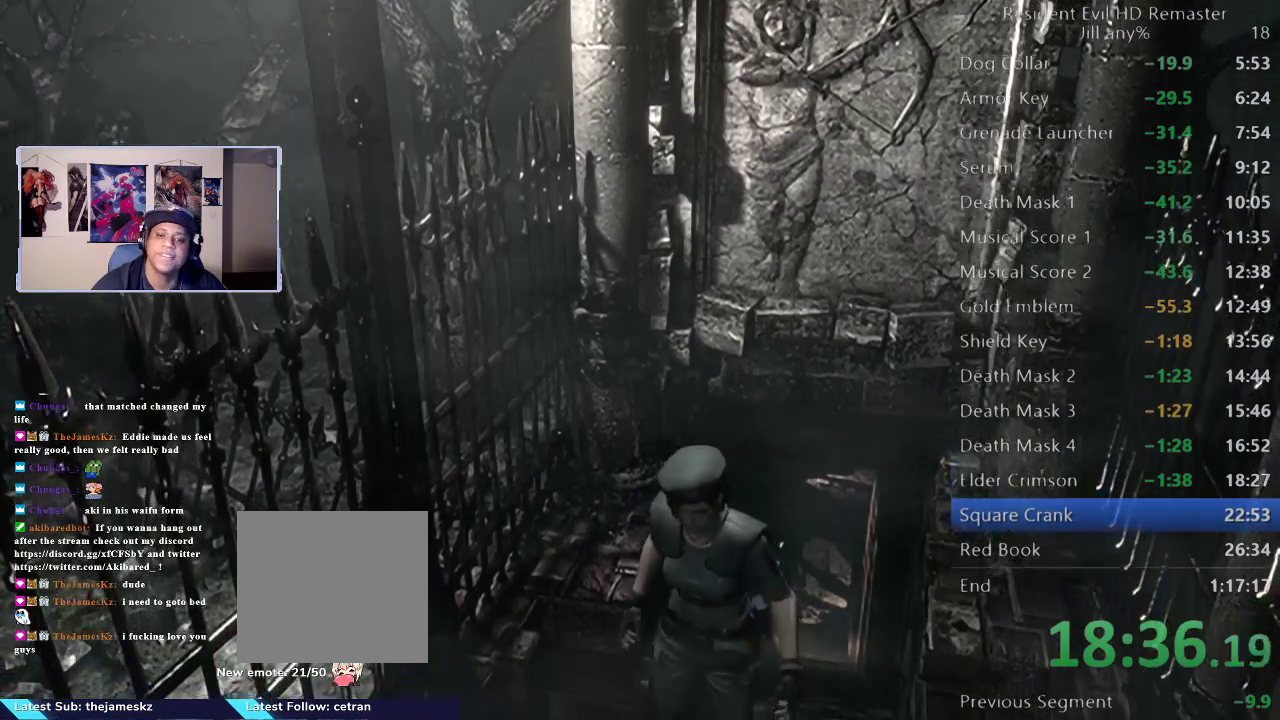
{"buttons": [], "left_stick": "down", "right_stick": "center", "events": [[33, "left_stick", "down"]]}
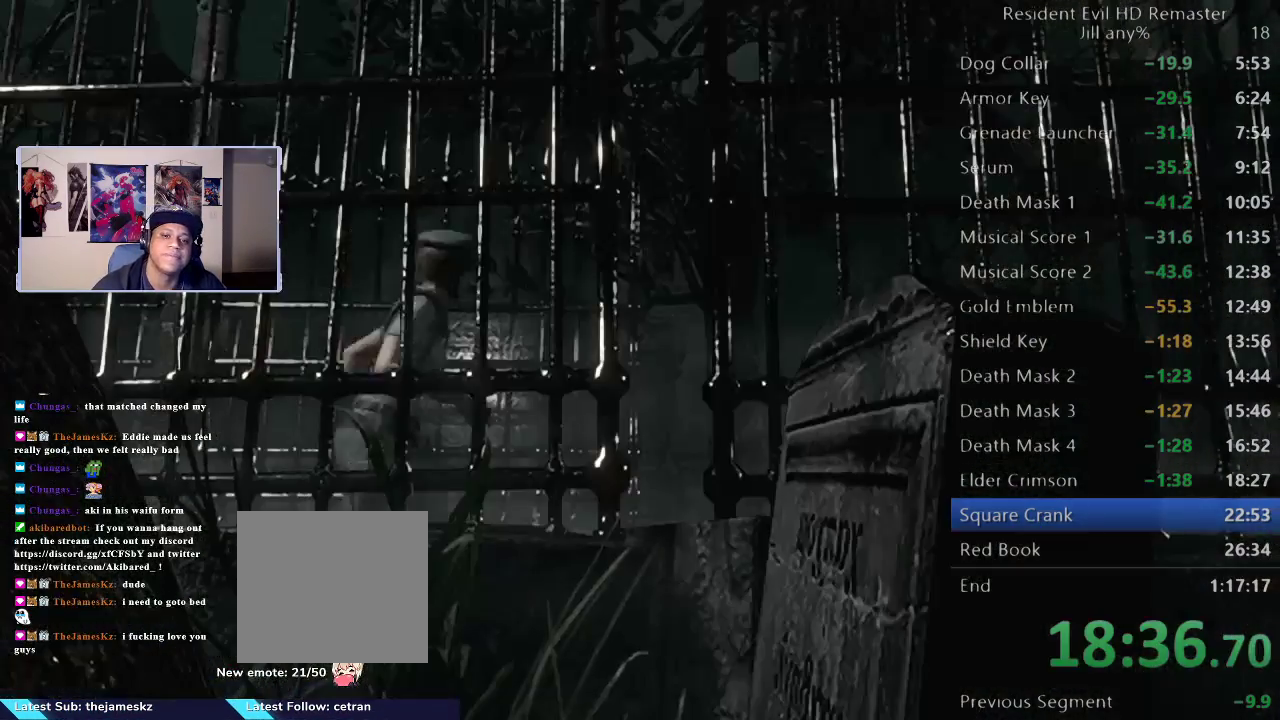
{"buttons": [], "left_stick": "right", "right_stick": "center", "events": [[317, "left_stick", "down-right"], [367, "left_stick", "right"]]}
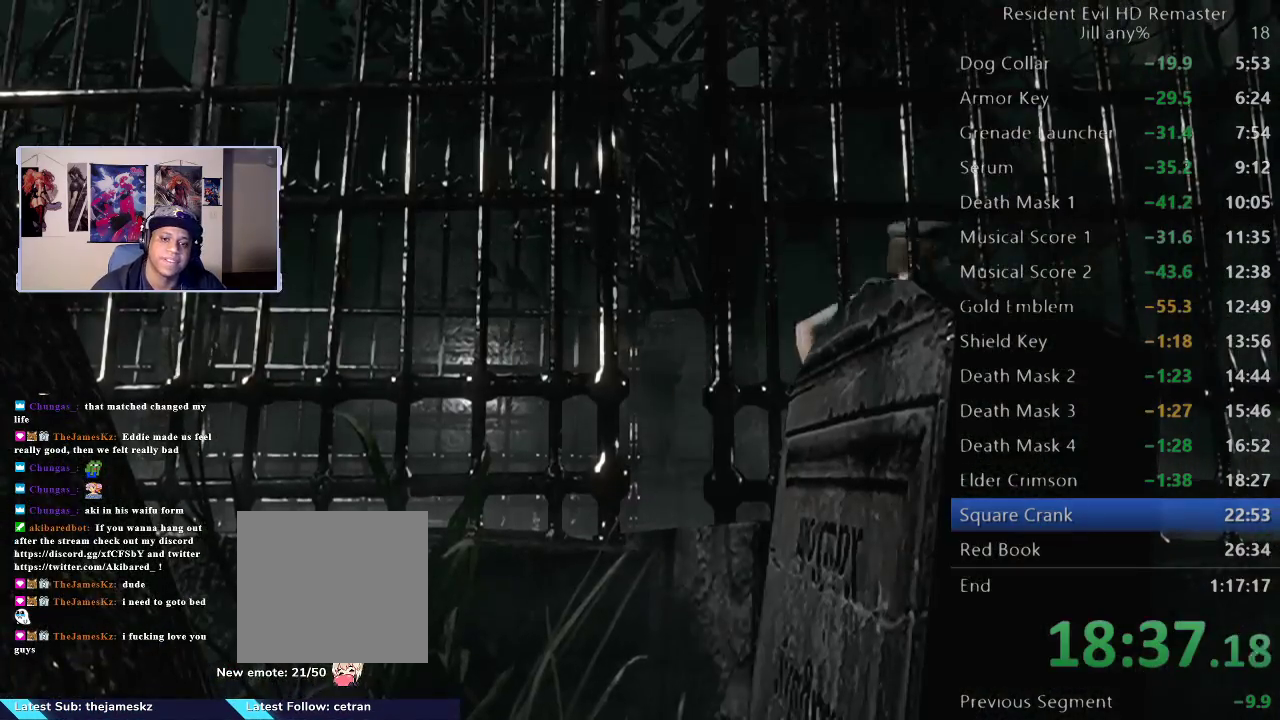
{"buttons": [], "left_stick": "right", "right_stick": "center", "events": [[50, "left_stick", "down-right"], [317, "left_stick", "right"]]}
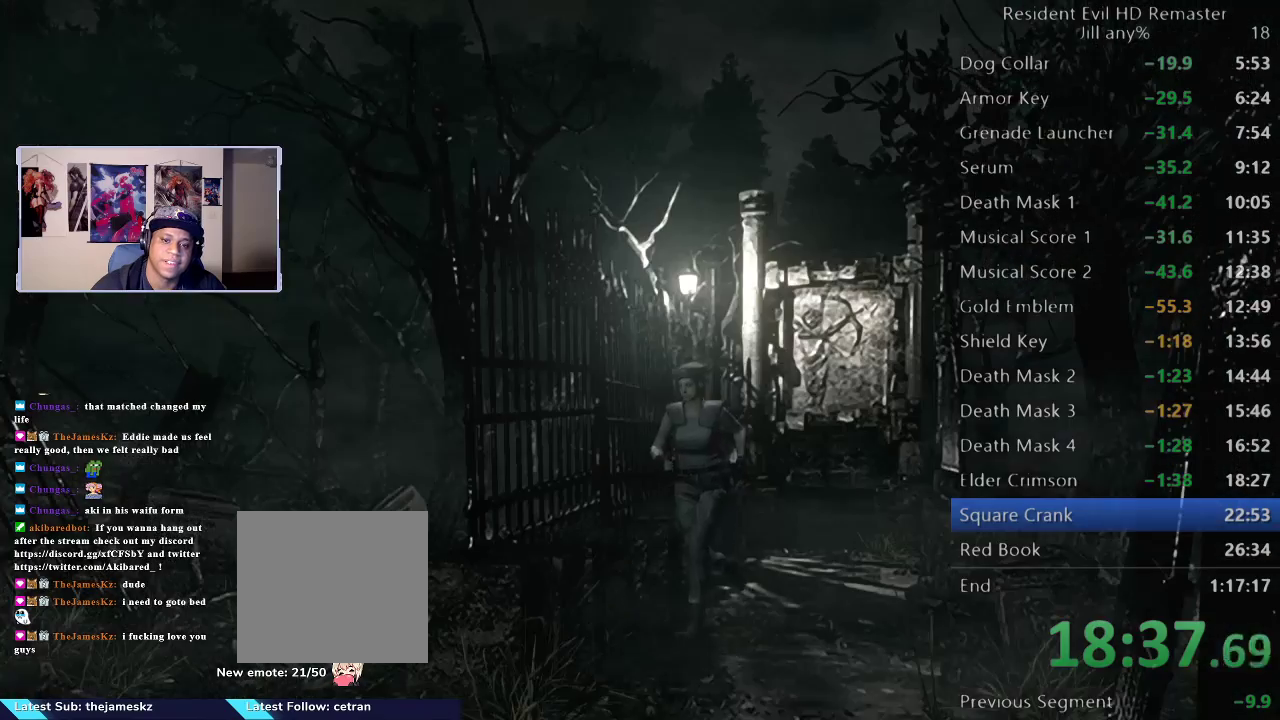
{"buttons": [], "left_stick": "down", "right_stick": "center", "events": [[233, "left_stick", "down-right"], [283, "left_stick", "down"]]}
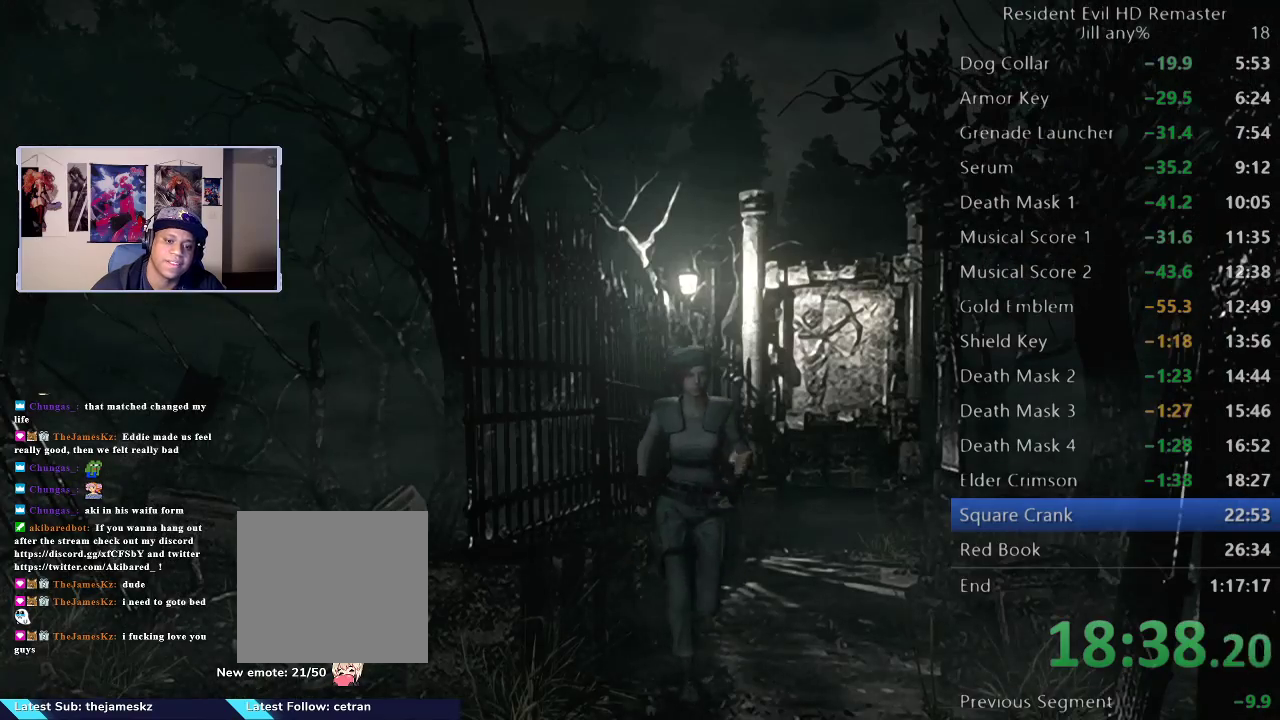
{"buttons": [], "left_stick": "down", "right_stick": "center", "events": []}
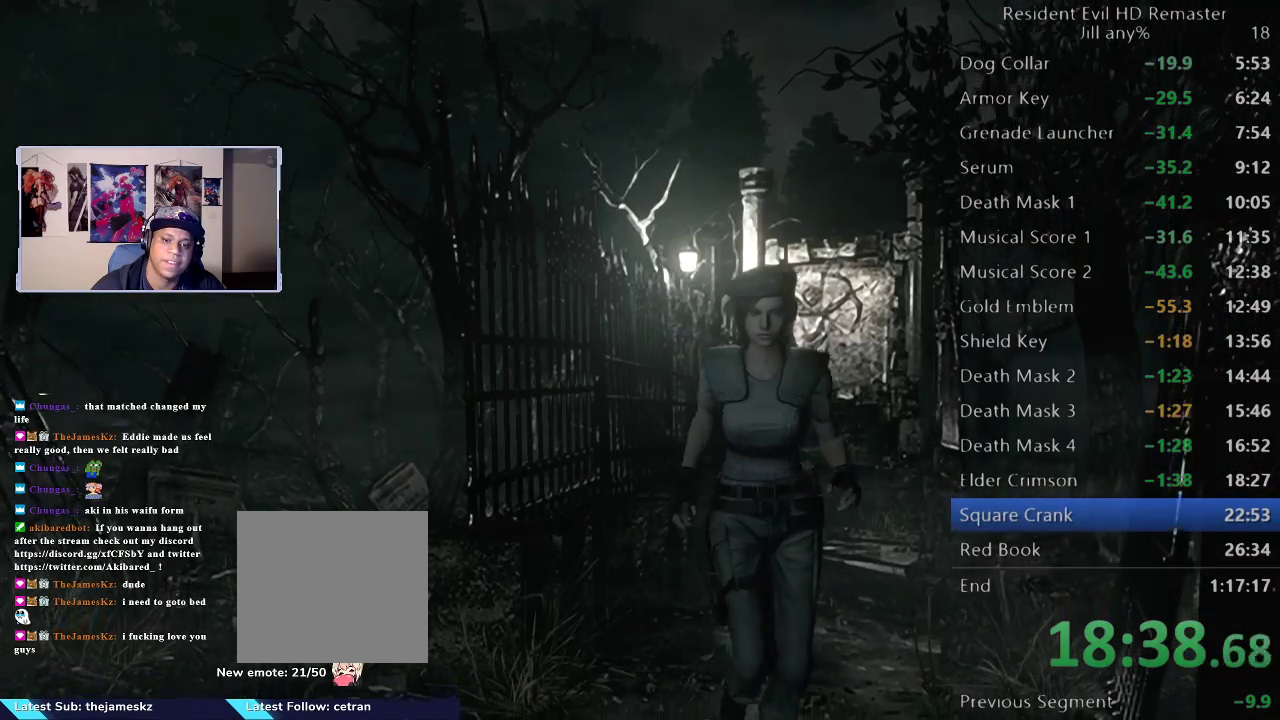
{"buttons": [], "left_stick": "down", "right_stick": "center", "events": []}
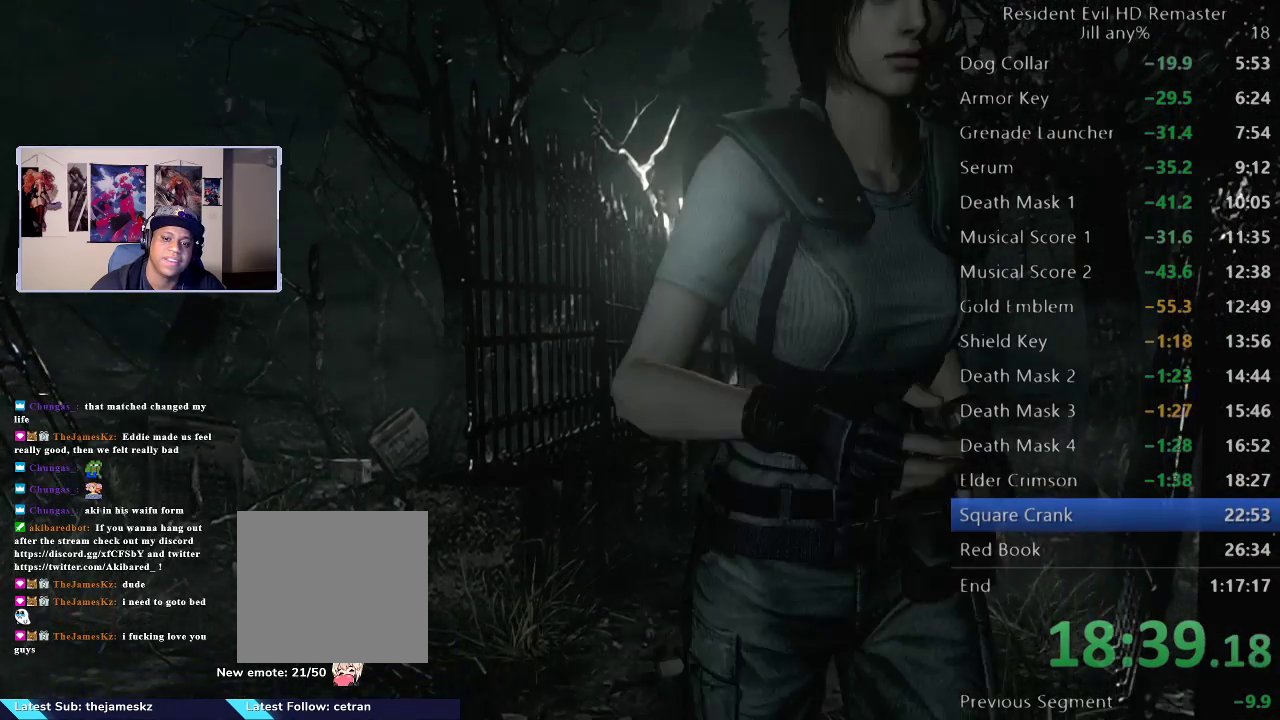
{"buttons": [], "left_stick": "down", "right_stick": "center", "events": [[183, "left_stick", "down-right"], [300, "left_stick", "right"], [400, "left_stick", "down-right"], [467, "left_stick", "down"]]}
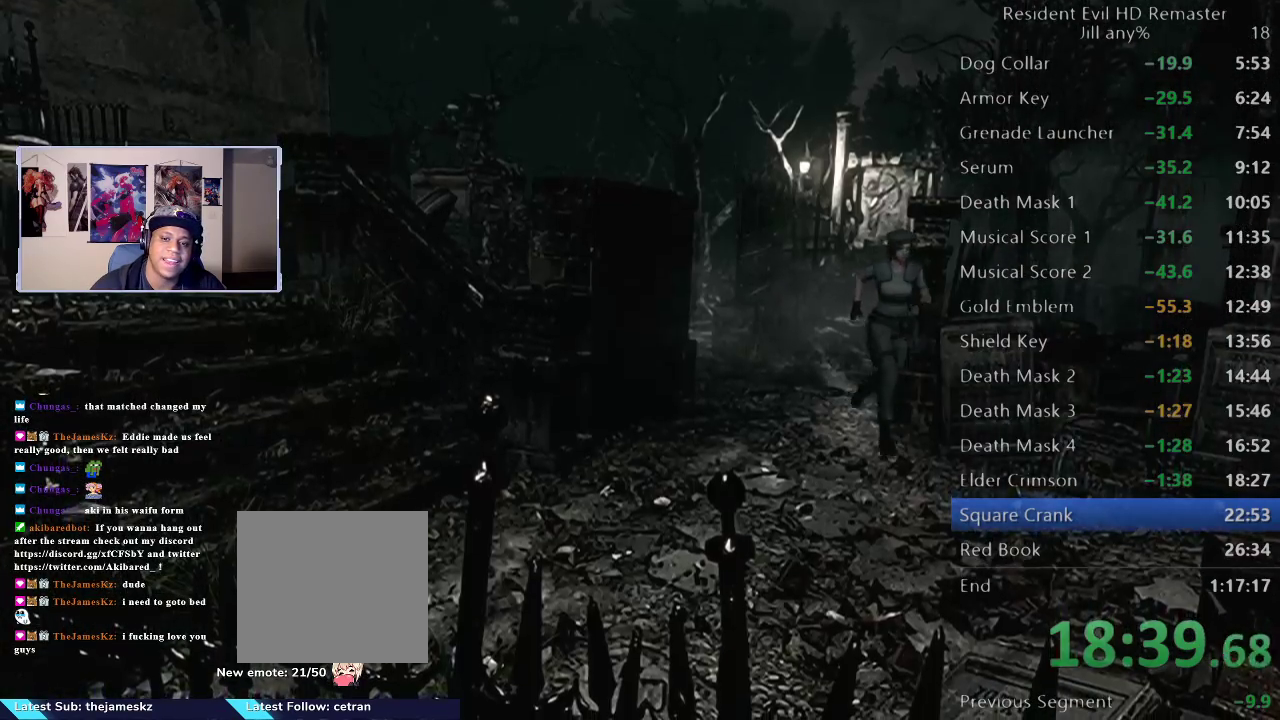
{"buttons": [], "left_stick": "right", "right_stick": "center", "events": [[300, "left_stick", "down-right"], [400, "left_stick", "right"]]}
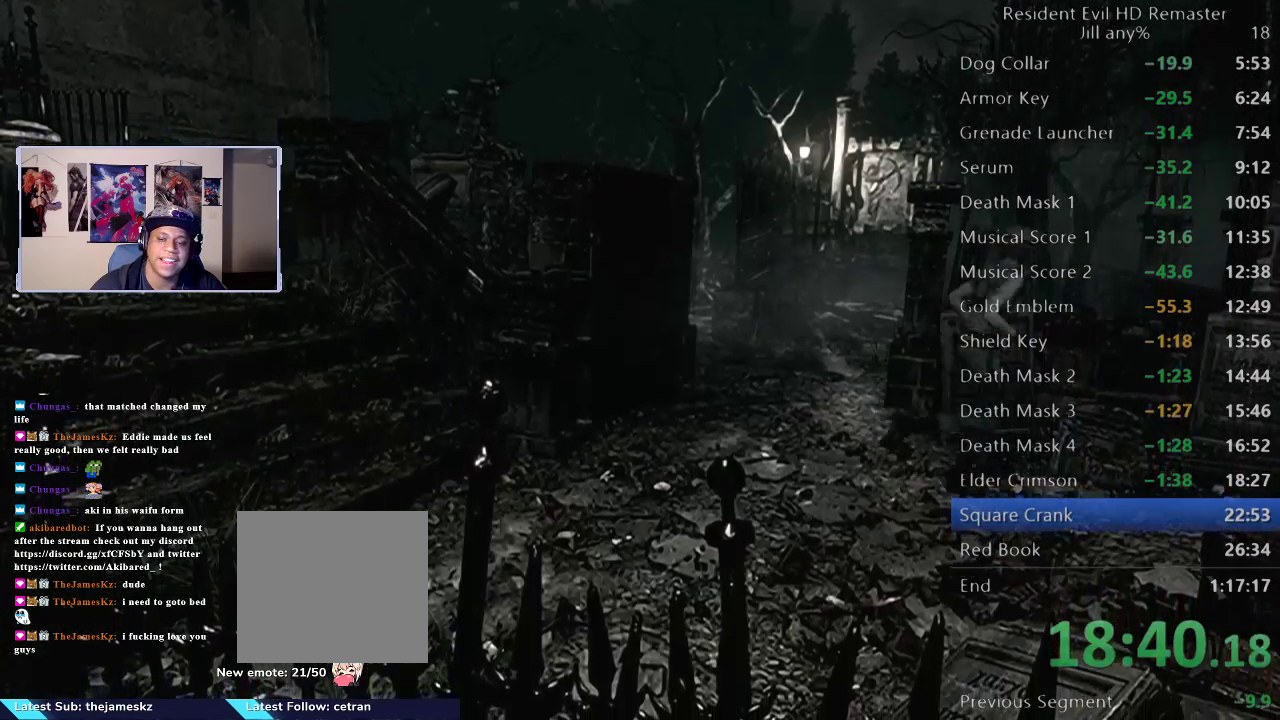
{"buttons": [], "left_stick": "down-right", "right_stick": "center", "events": [[83, "left_stick", "down-right"]]}
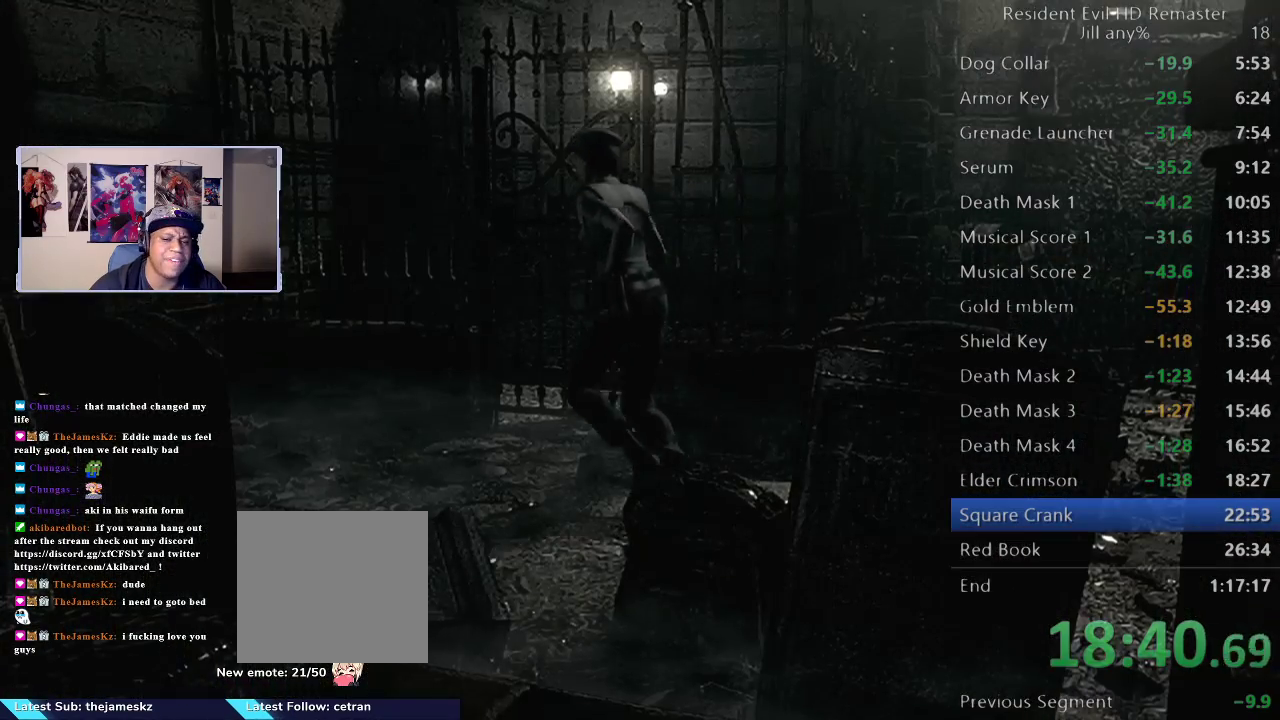
{"buttons": [], "left_stick": "up", "right_stick": "center", "events": [[67, "left_stick", "up-right"], [183, "left_stick", "up"]]}
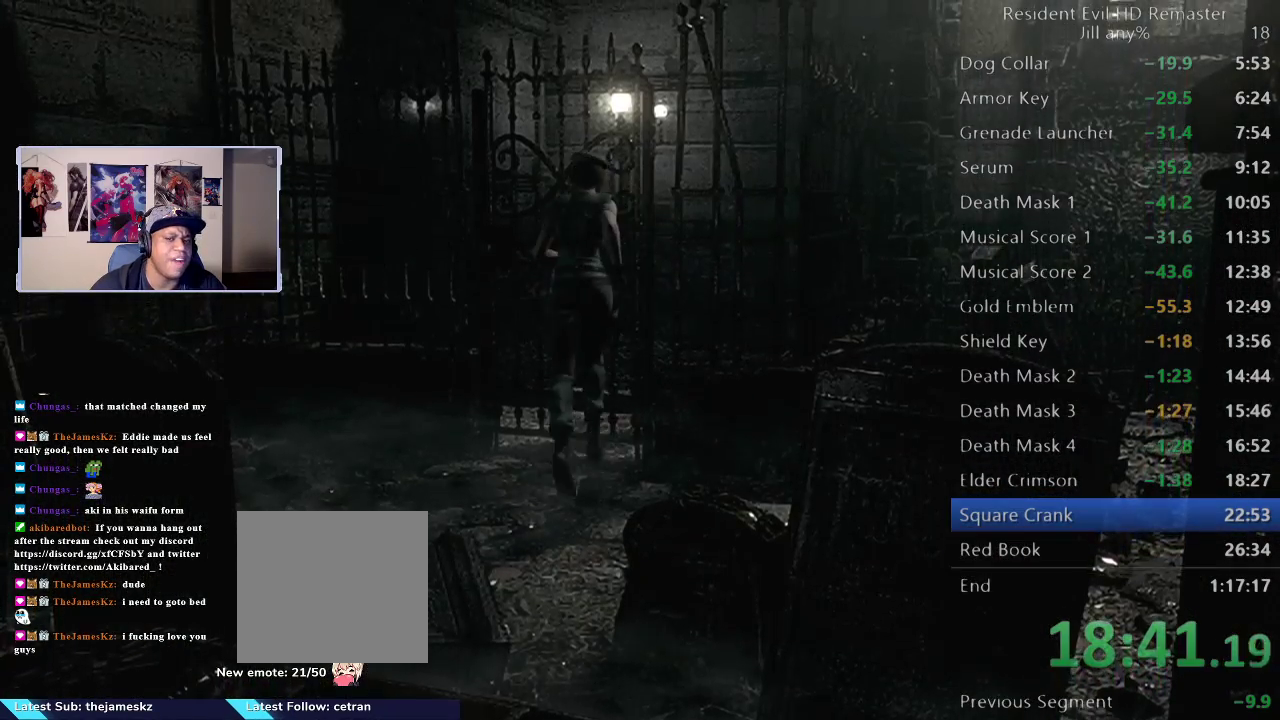
{"buttons": ["A"], "left_stick": "center", "right_stick": "center", "events": [[67, "A", "down"], [233, "A", "up"], [300, "left_stick", "center"], [367, "A", "down"]]}
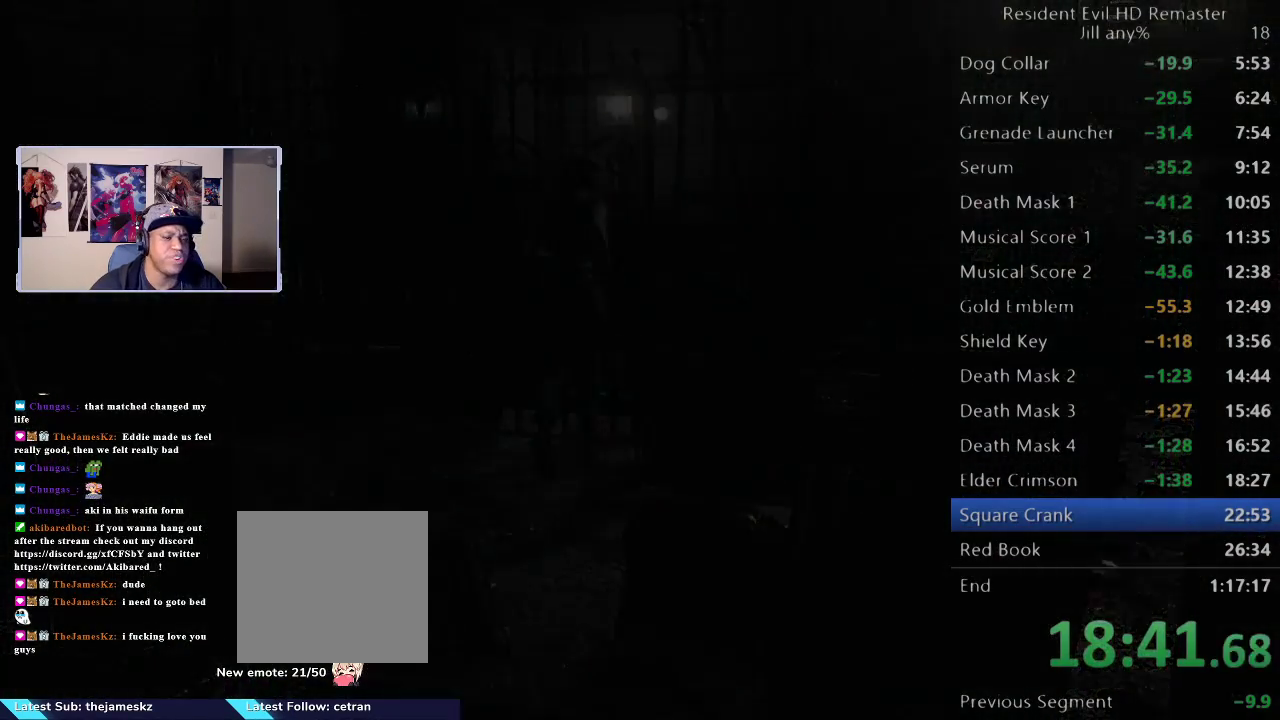
{"buttons": [], "left_stick": "center", "right_stick": "center", "events": [[67, "A", "up"], [167, "A", "down"], [283, "A", "up"]]}
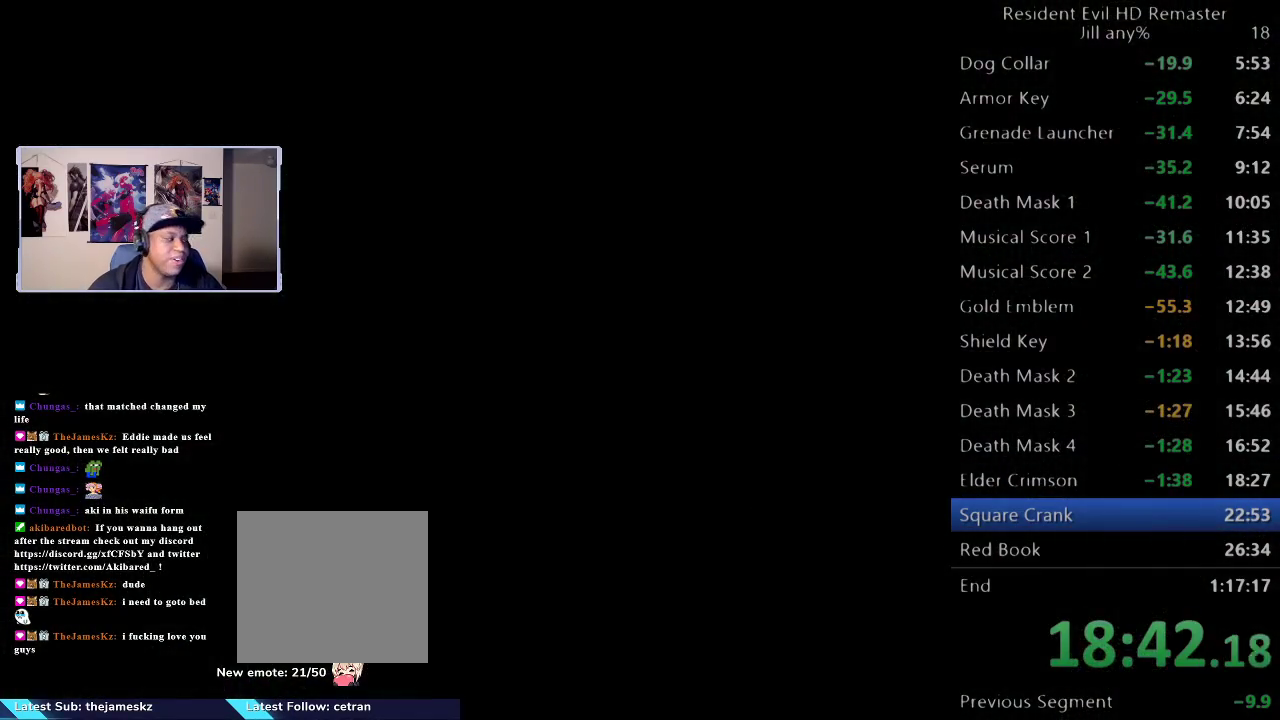
{"buttons": [], "left_stick": "center", "right_stick": "center", "events": []}
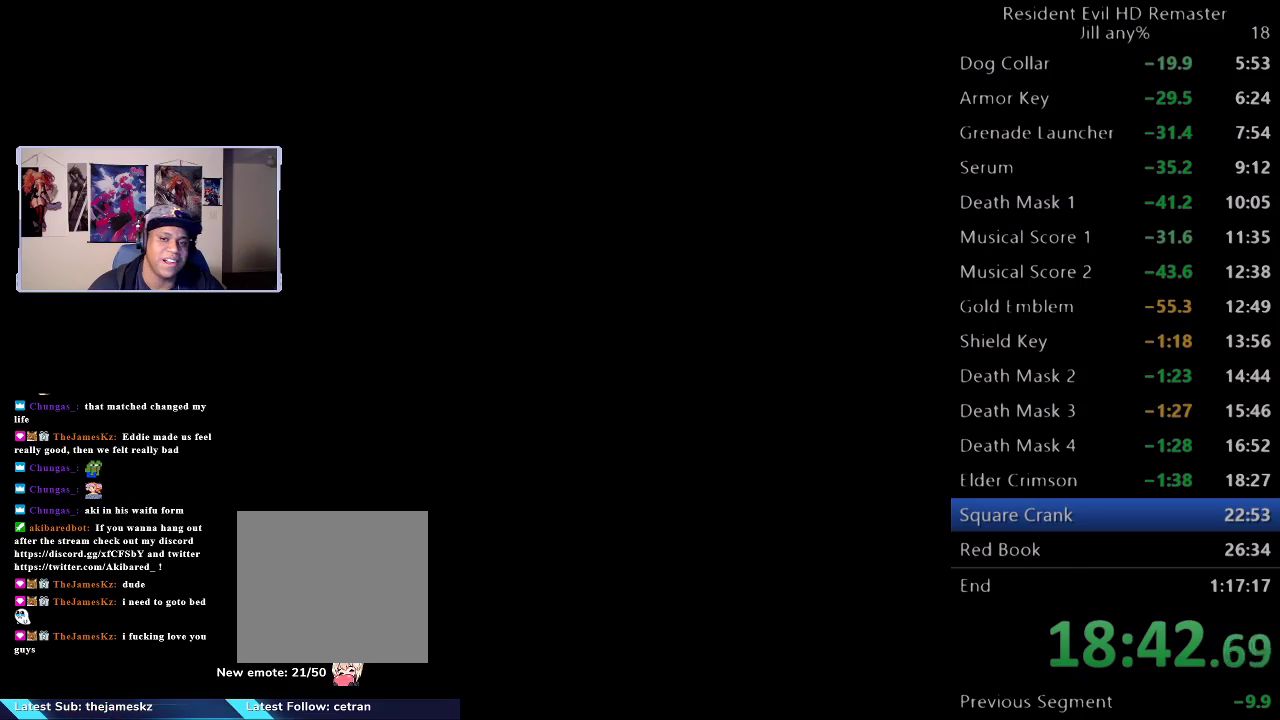
{"buttons": [], "left_stick": "down", "right_stick": "center", "events": [[33, "left_stick", "down"]]}
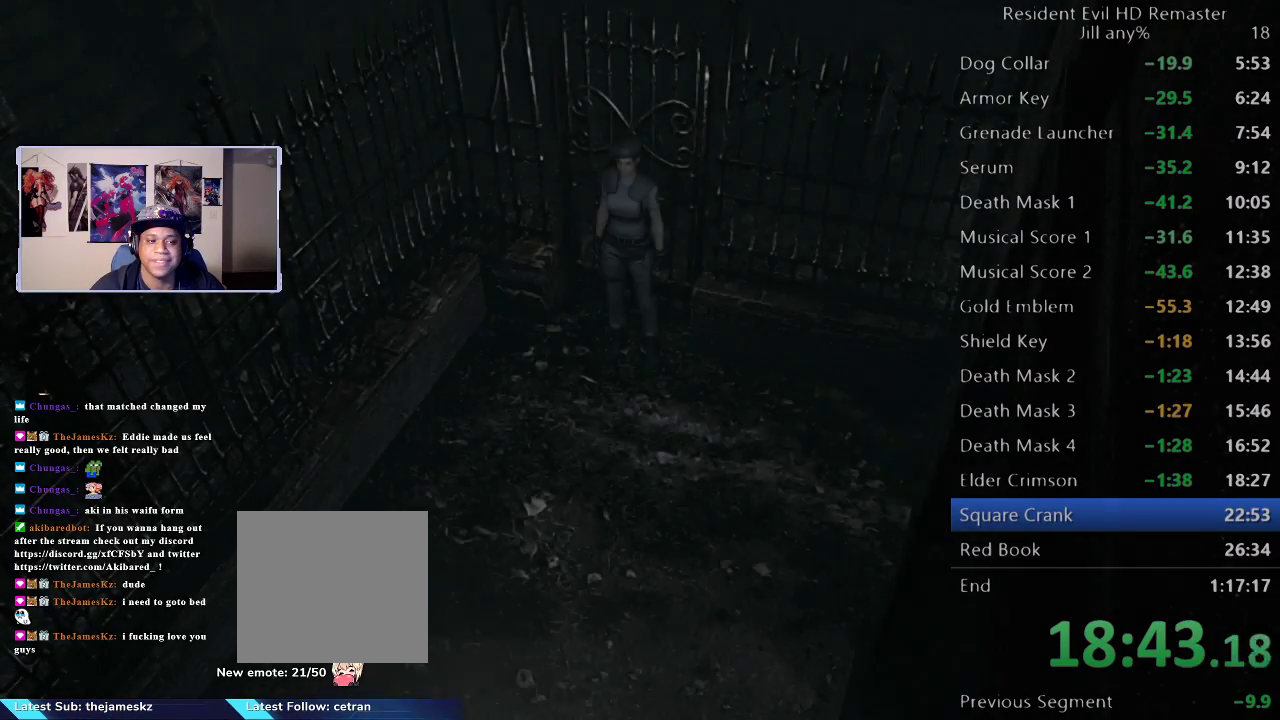
{"buttons": [], "left_stick": "down", "right_stick": "center", "events": [[417, "left_stick", "down-left"], [483, "left_stick", "down"]]}
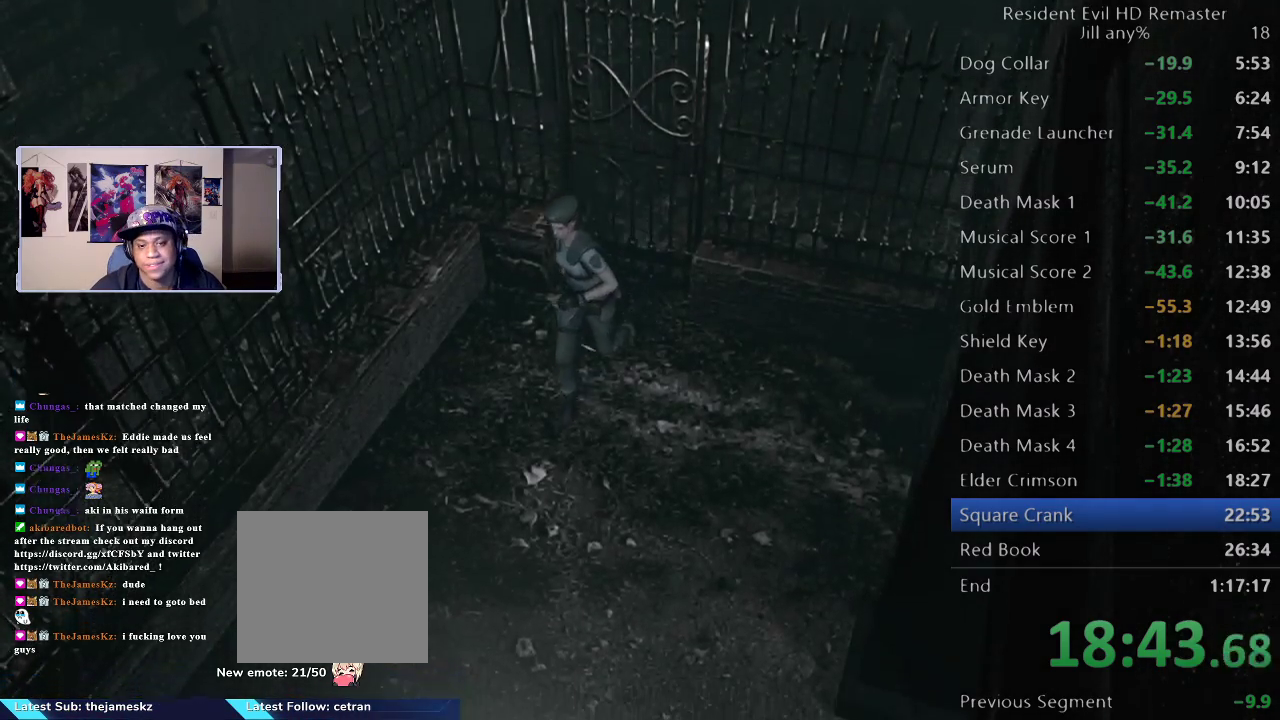
{"buttons": [], "left_stick": "down", "right_stick": "center", "events": []}
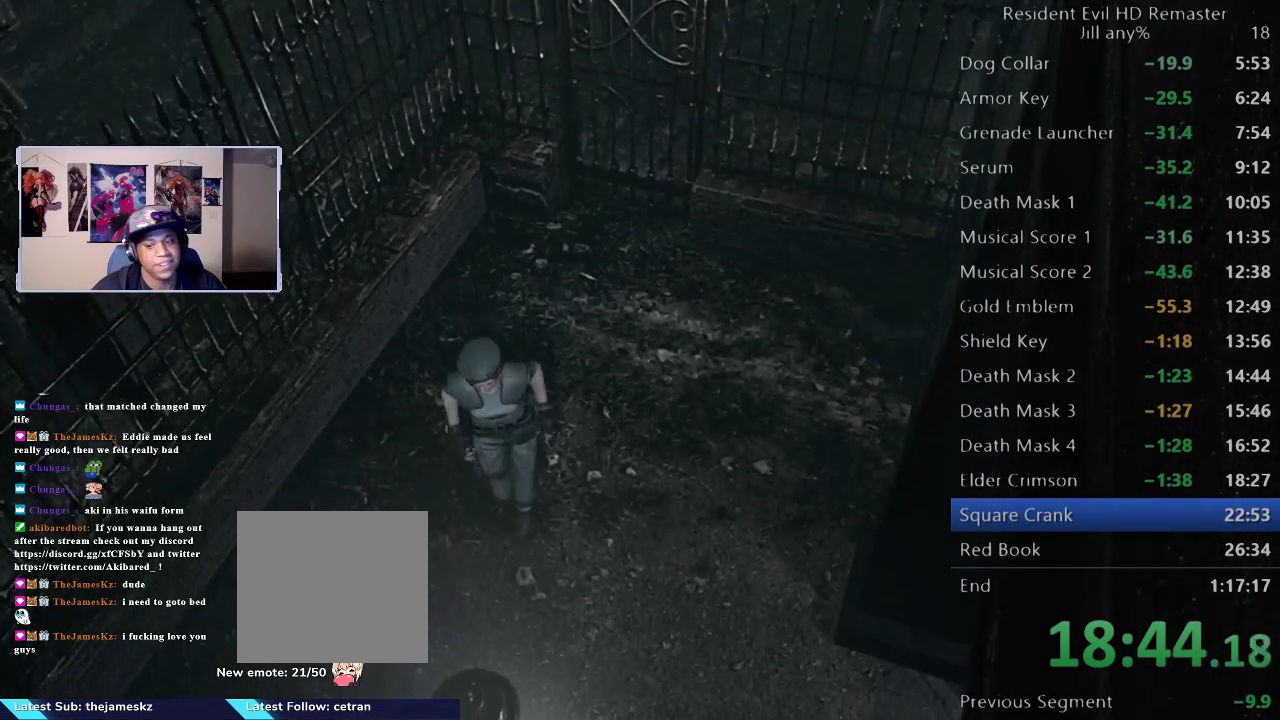
{"buttons": [], "left_stick": "down-right", "right_stick": "center", "events": [[267, "left_stick", "down-right"]]}
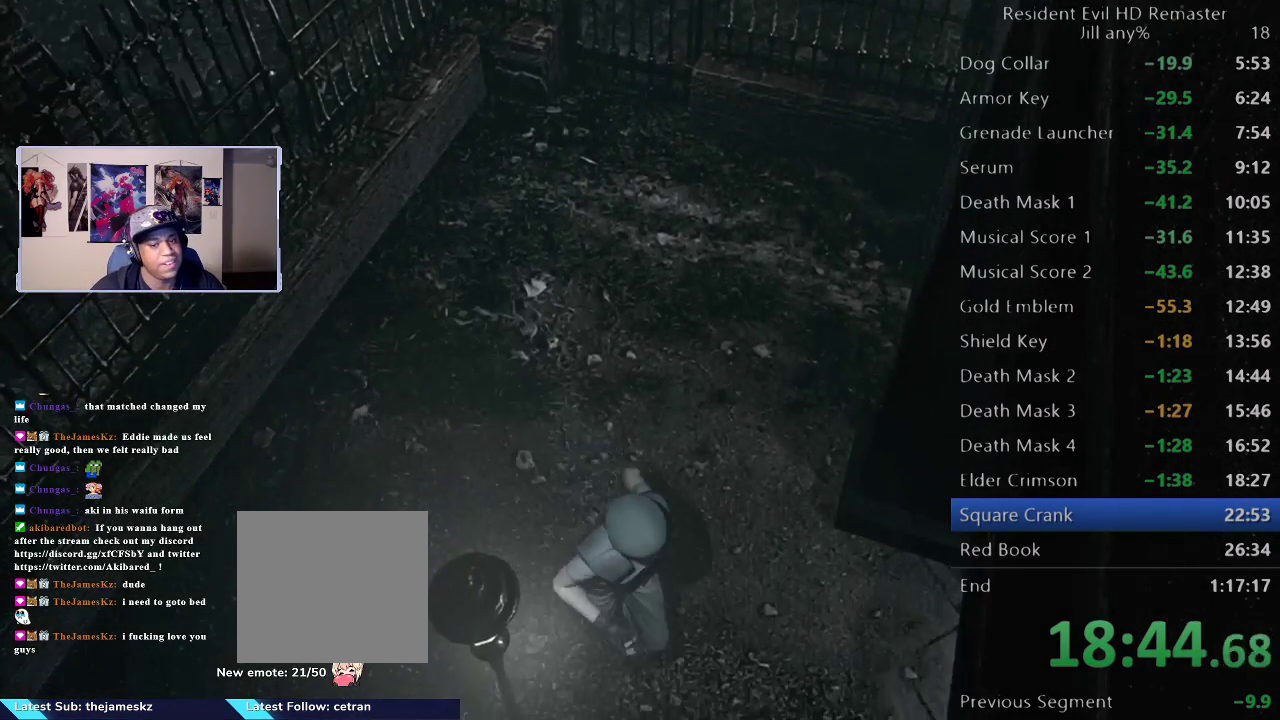
{"buttons": [], "left_stick": "down-right", "right_stick": "center", "events": []}
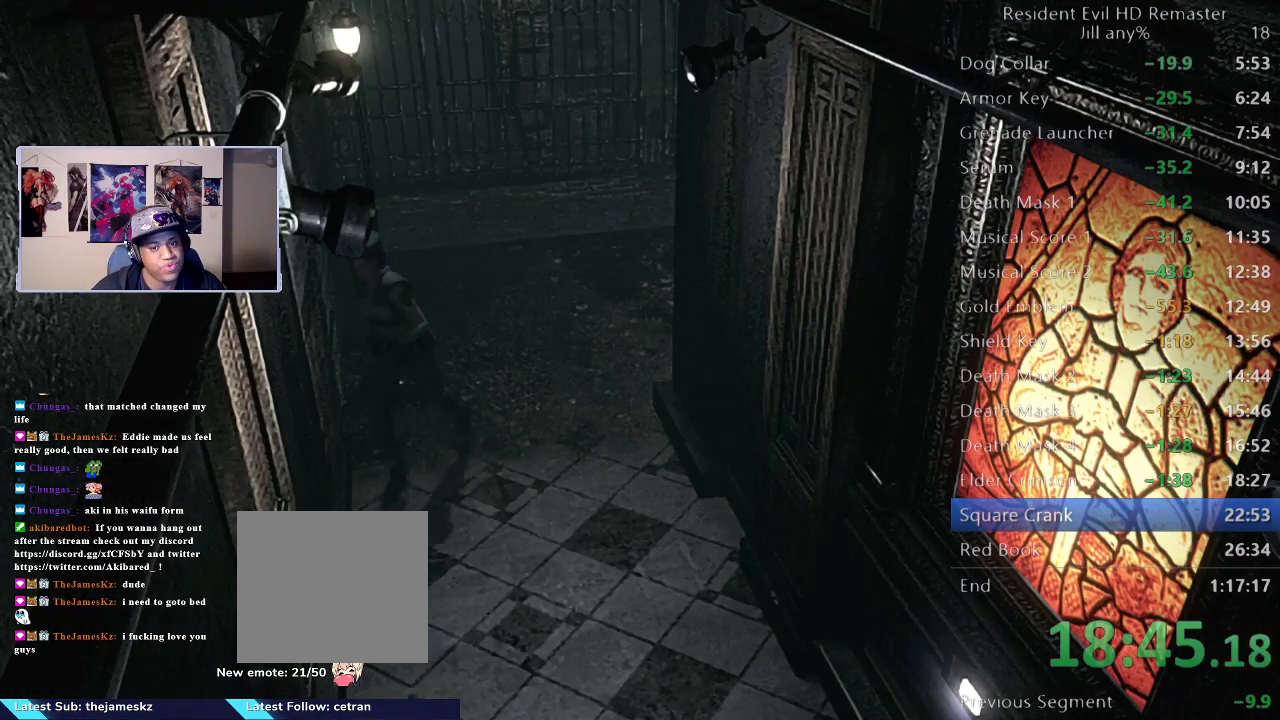
{"buttons": [], "left_stick": "down-right", "right_stick": "center", "events": [[100, "left_stick", "right"], [200, "left_stick", "down-right"]]}
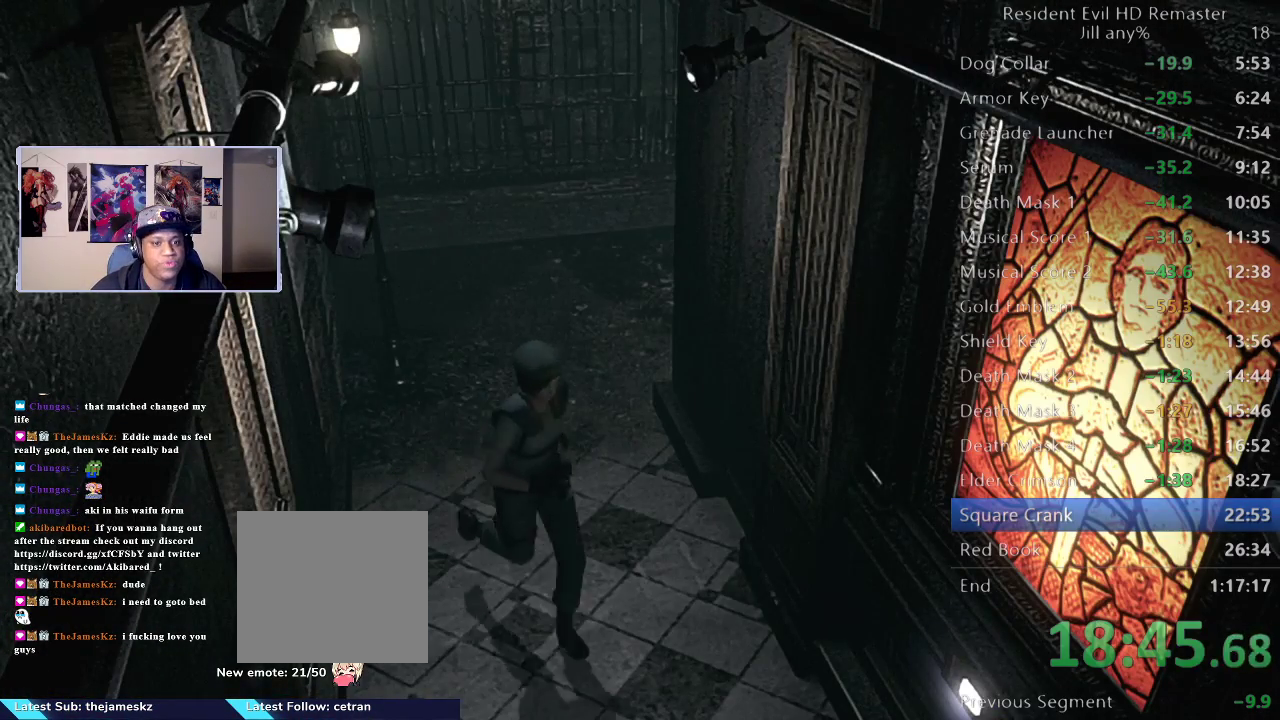
{"buttons": [], "left_stick": "down", "right_stick": "center", "events": [[183, "left_stick", "down"]]}
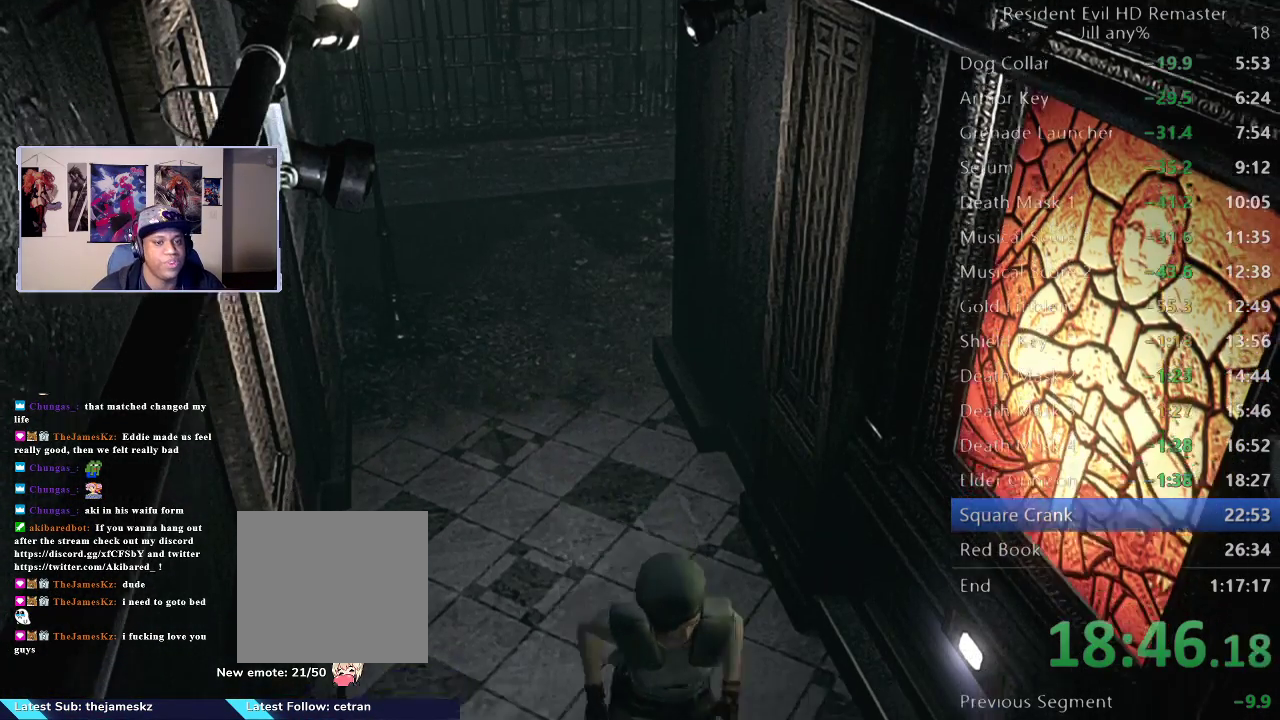
{"buttons": [], "left_stick": "down", "right_stick": "center", "events": []}
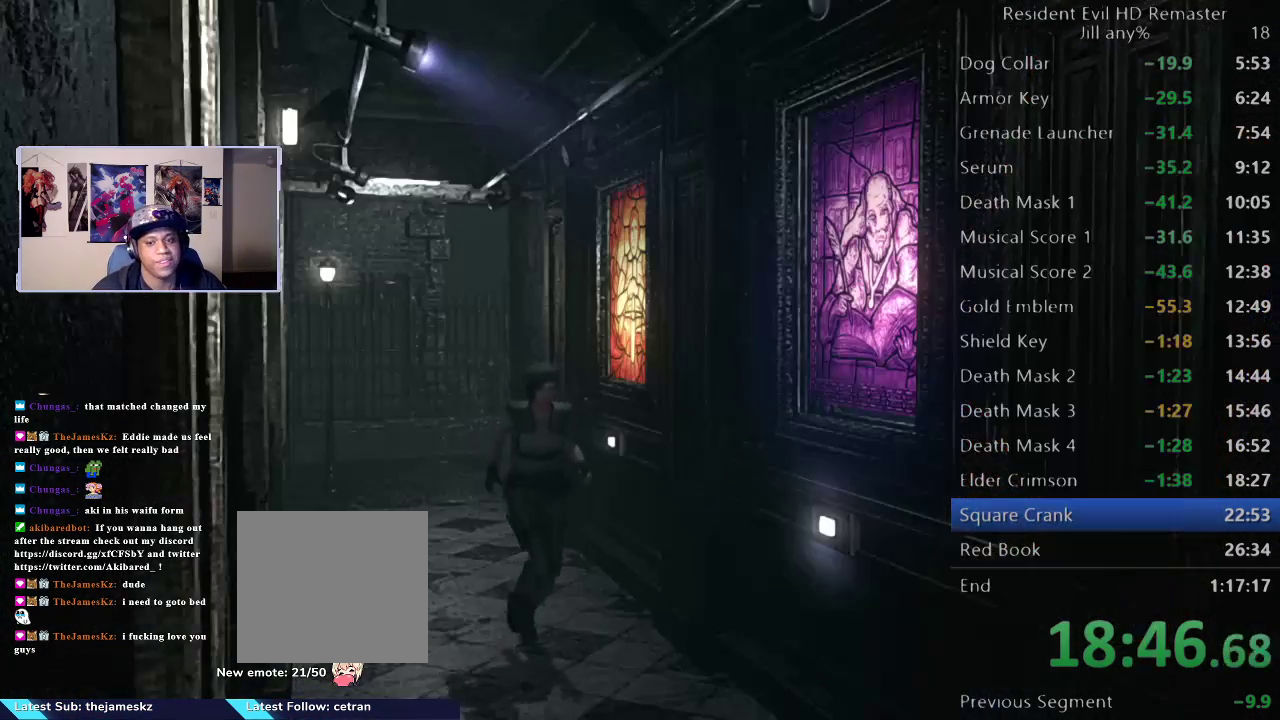
{"buttons": [], "left_stick": "down", "right_stick": "center", "events": []}
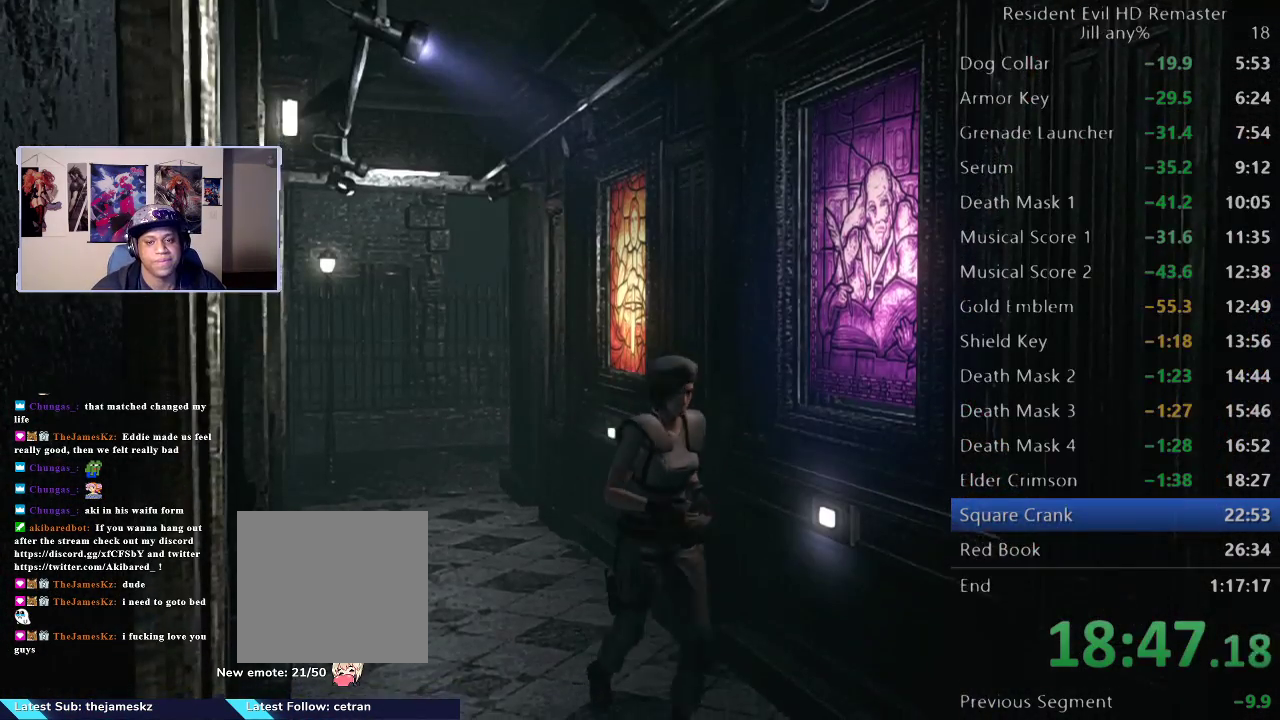
{"buttons": [], "left_stick": "down", "right_stick": "center", "events": []}